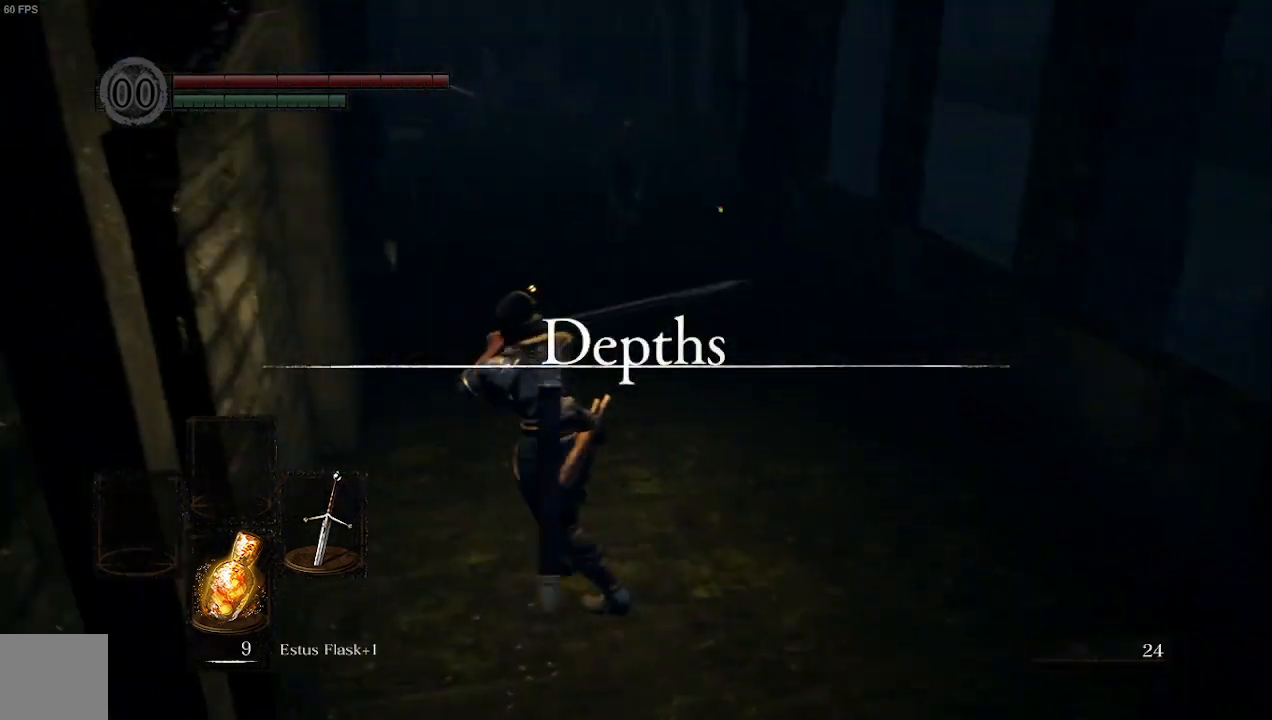
Gameplay with a controller (Xbox layout); each line is a JSON object with the inputs held at the frame after it. "events" lists button and stick changes between this image and that frame as [ms after this image, input, new state], when the widget could be followed in between.
{"buttons": [], "left_stick": "up", "right_stick": "center", "events": [[100, "left_stick", "up"], [233, "R1", "down"], [400, "R1", "up"]]}
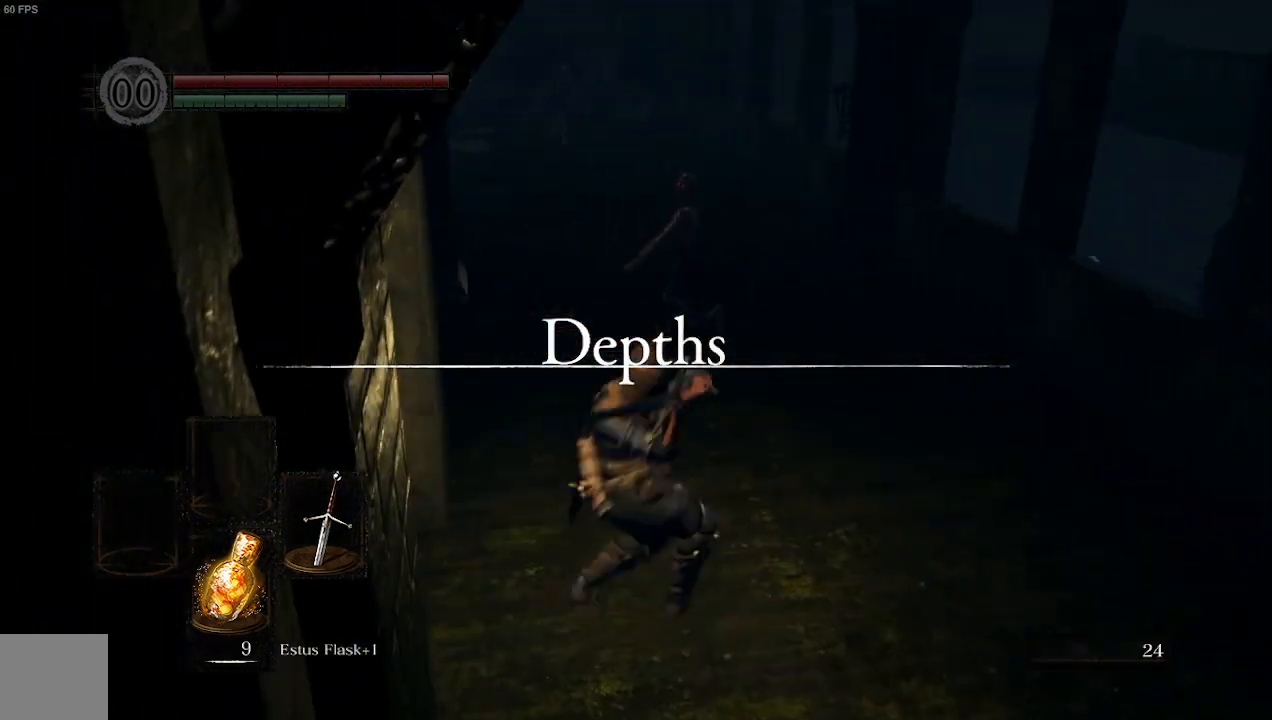
{"buttons": [], "left_stick": "up", "right_stick": "right", "events": [[300, "right_stick", "right"]]}
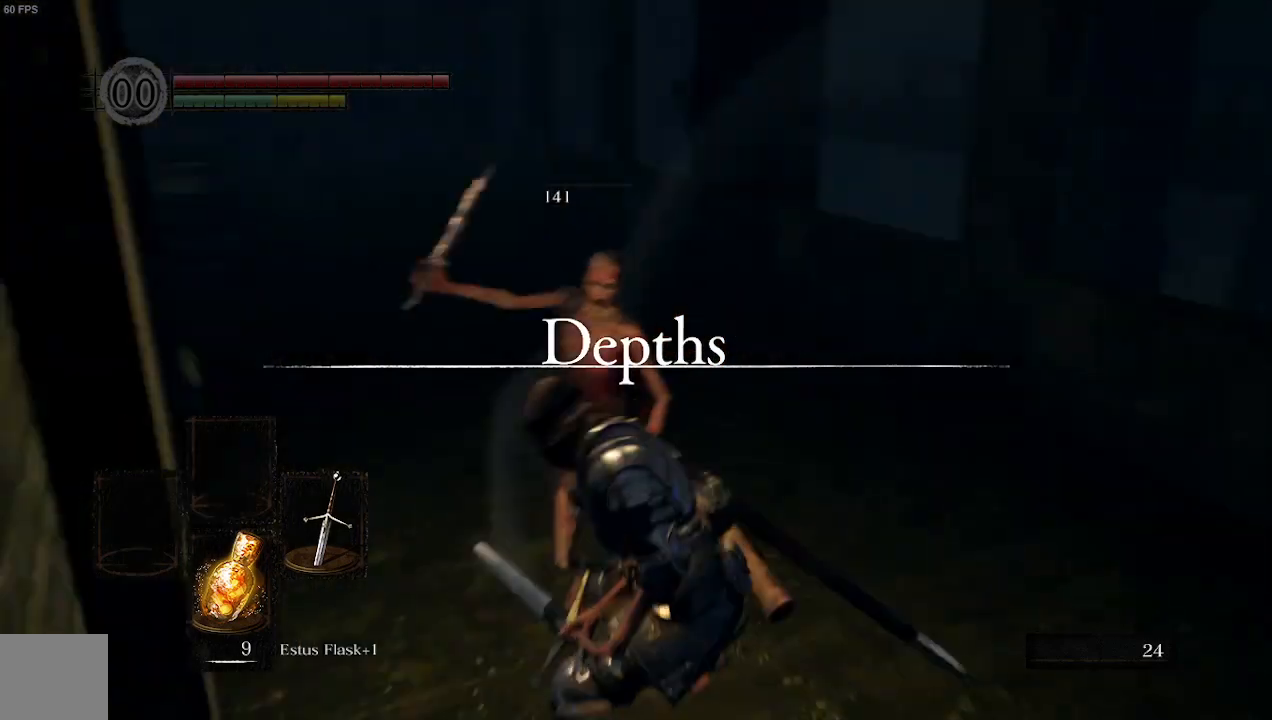
{"buttons": [], "left_stick": "up", "right_stick": "right", "events": []}
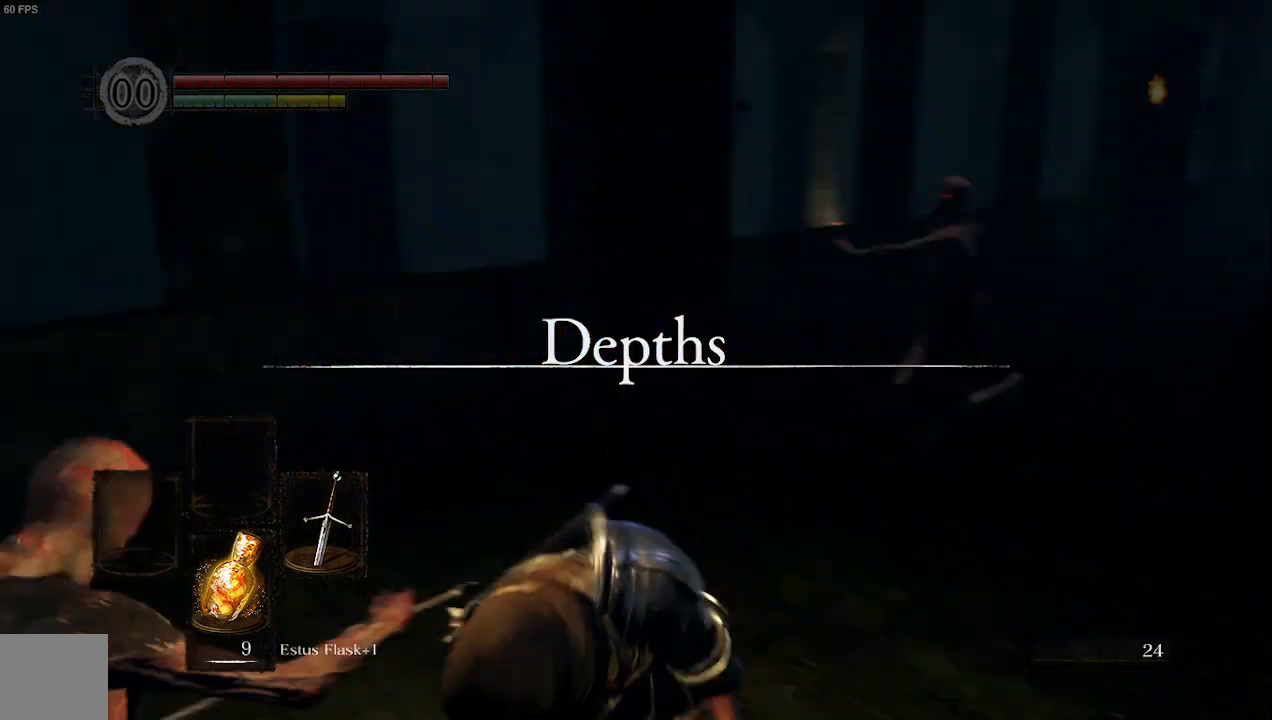
{"buttons": [], "left_stick": "up", "right_stick": "center", "events": [[33, "R1", "down"], [67, "right_stick", "center"], [167, "R1", "up"]]}
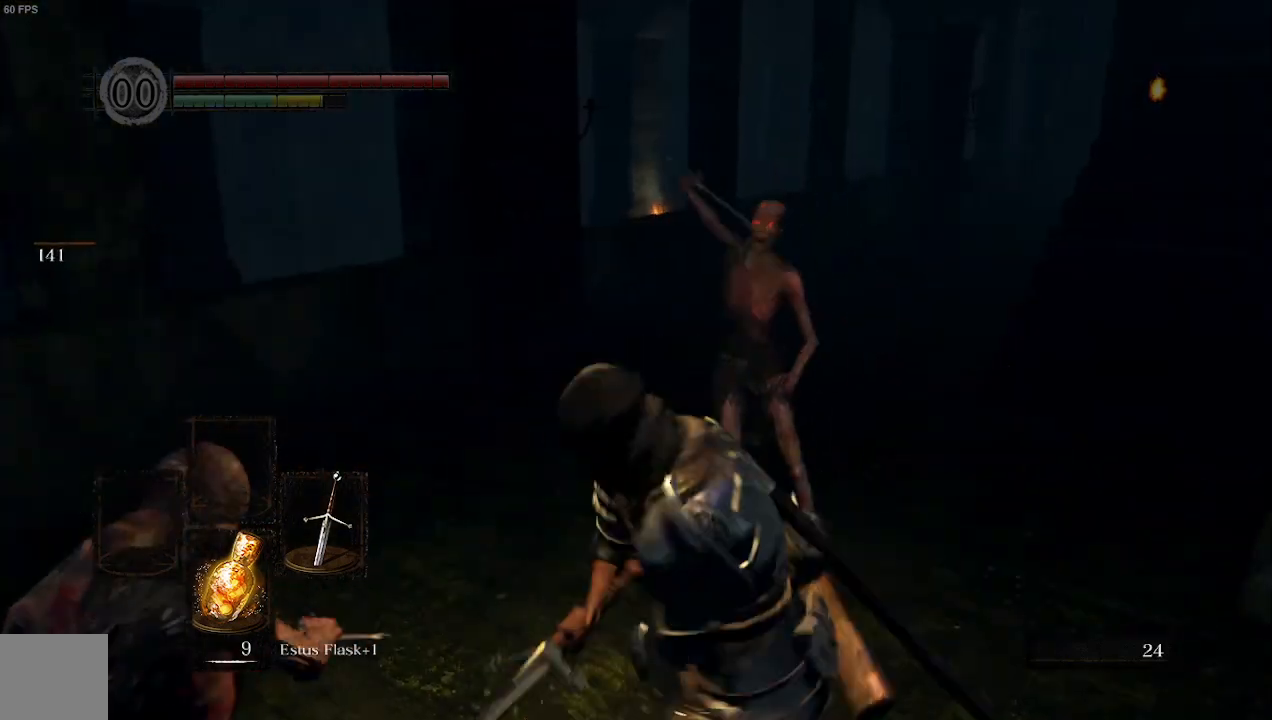
{"buttons": [], "left_stick": "up", "right_stick": "right", "events": [[367, "right_stick", "right"]]}
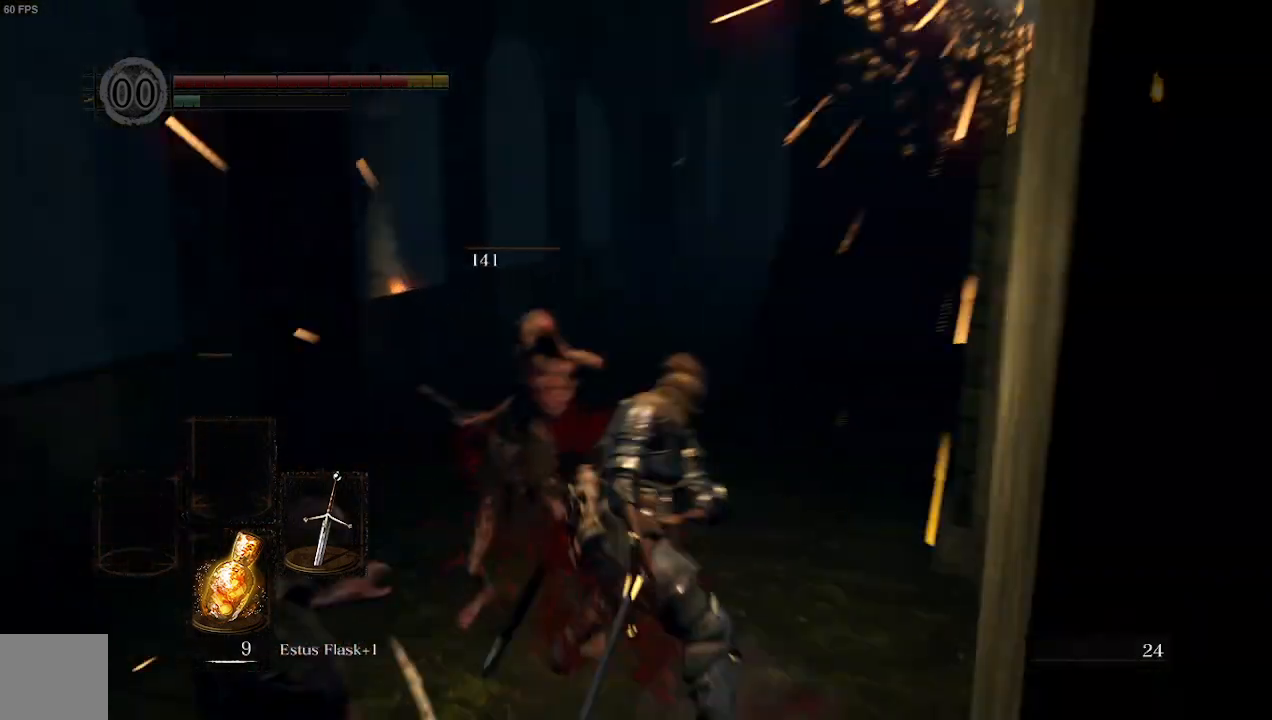
{"buttons": [], "left_stick": "up-left", "right_stick": "right", "events": [[100, "left_stick", "up-left"], [167, "right_stick", "center"], [367, "right_stick", "right"]]}
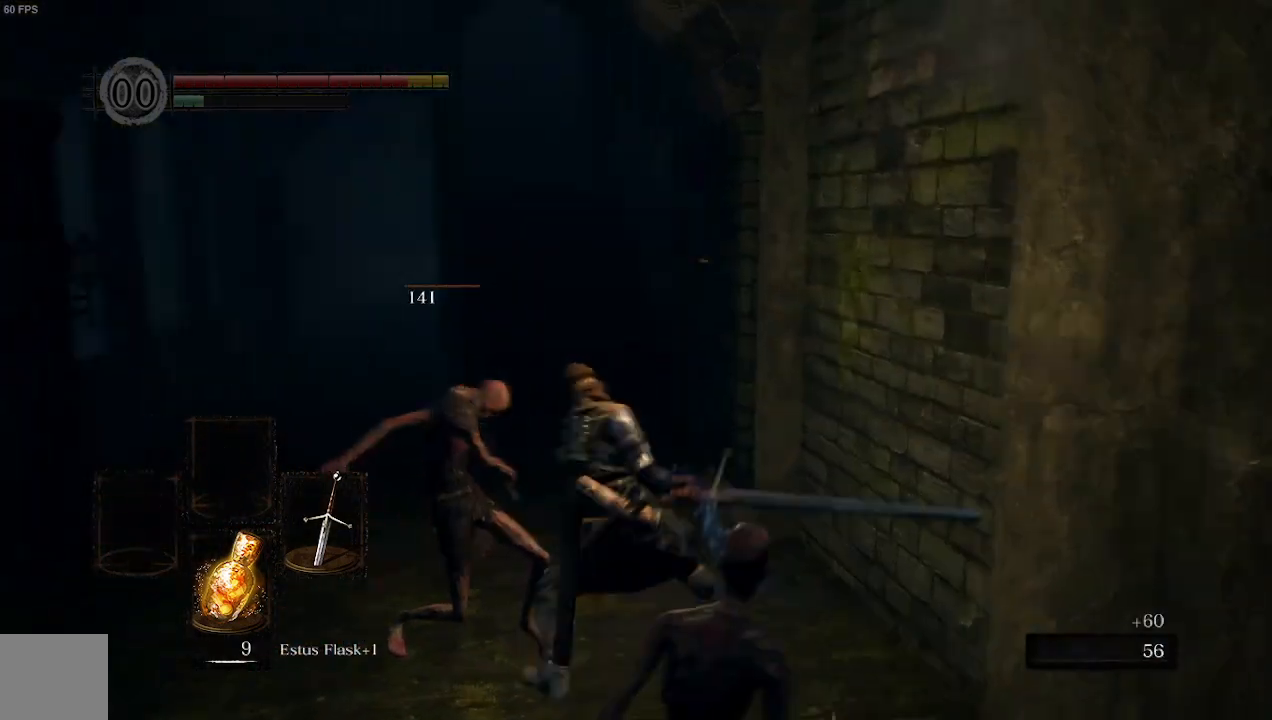
{"buttons": [], "left_stick": "up-left", "right_stick": "center", "events": [[67, "right_stick", "center"], [300, "right_stick", "right"], [467, "right_stick", "center"]]}
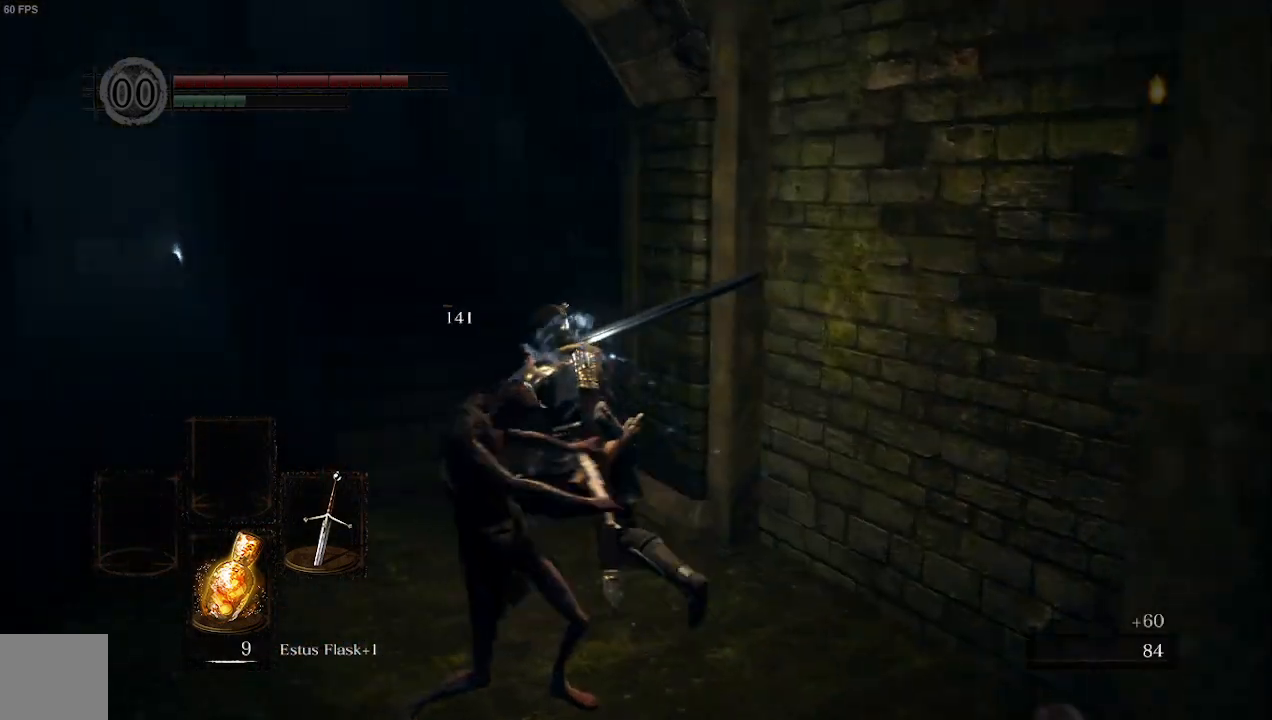
{"buttons": ["B"], "left_stick": "up-left", "right_stick": "center", "events": [[267, "B", "down"]]}
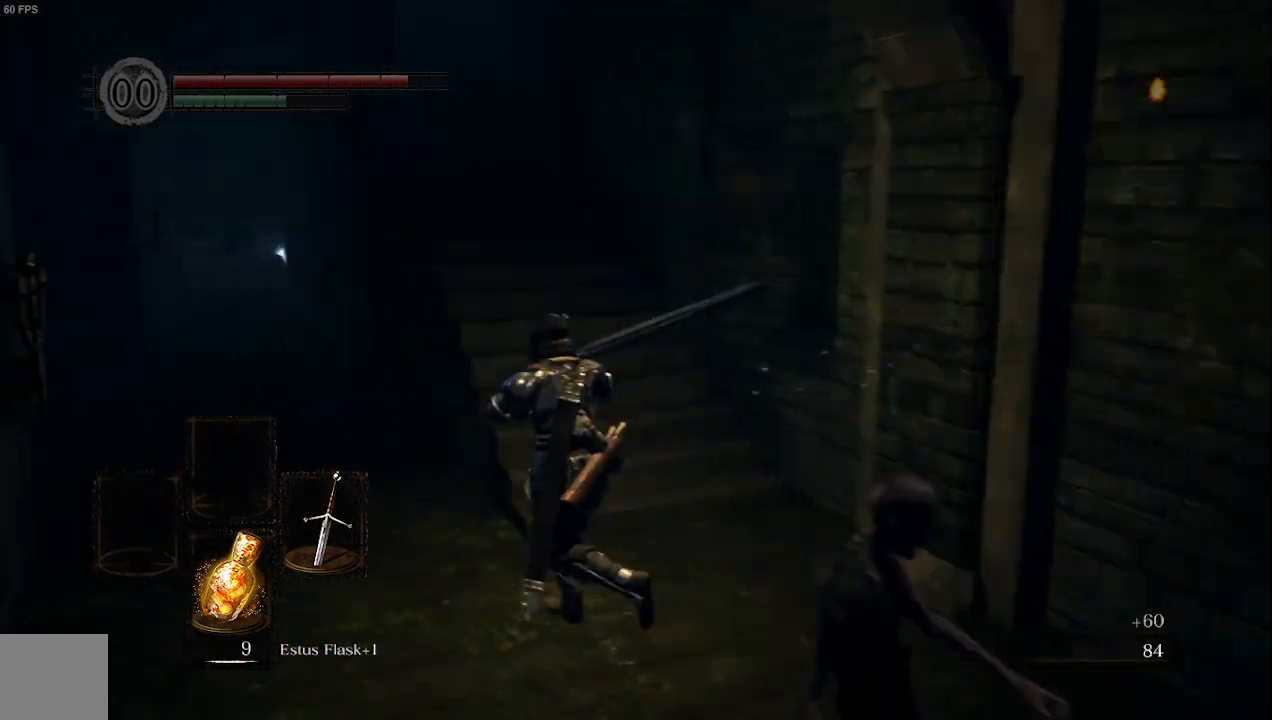
{"buttons": ["B"], "left_stick": "up-left", "right_stick": "center", "events": []}
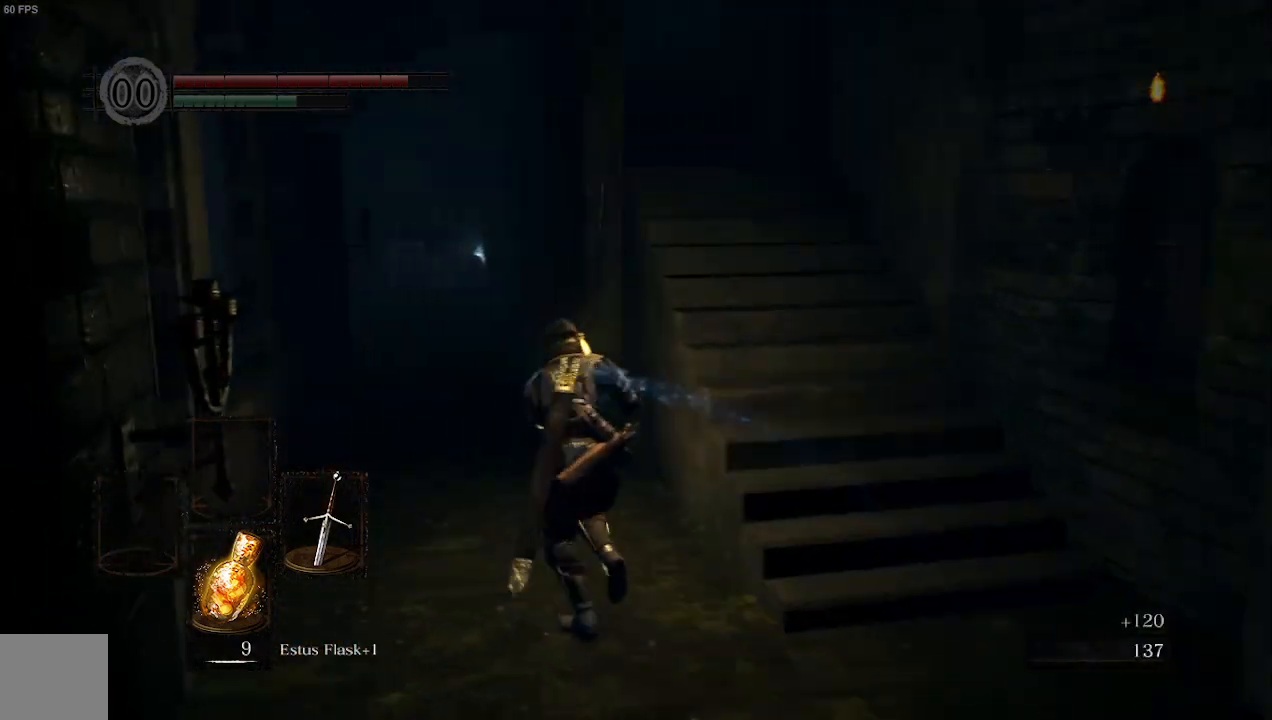
{"buttons": ["B"], "left_stick": "up", "right_stick": "center", "events": [[367, "left_stick", "up"]]}
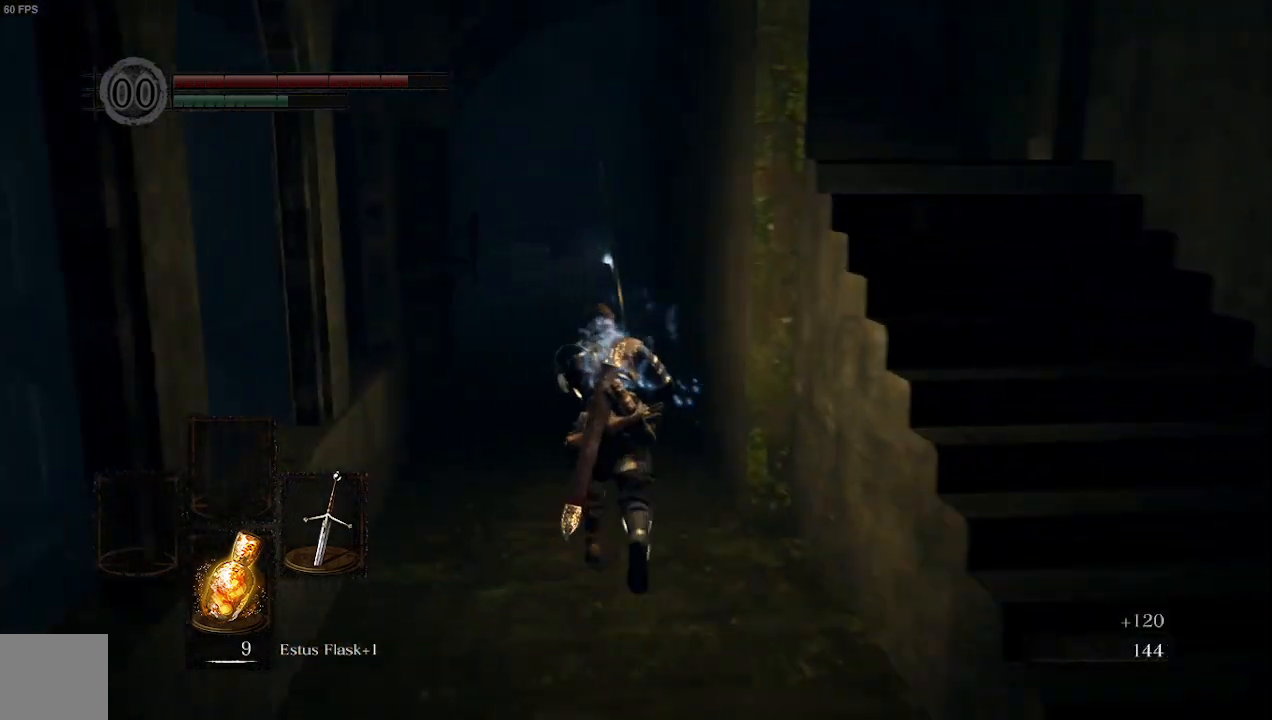
{"buttons": ["B"], "left_stick": "up", "right_stick": "center", "events": []}
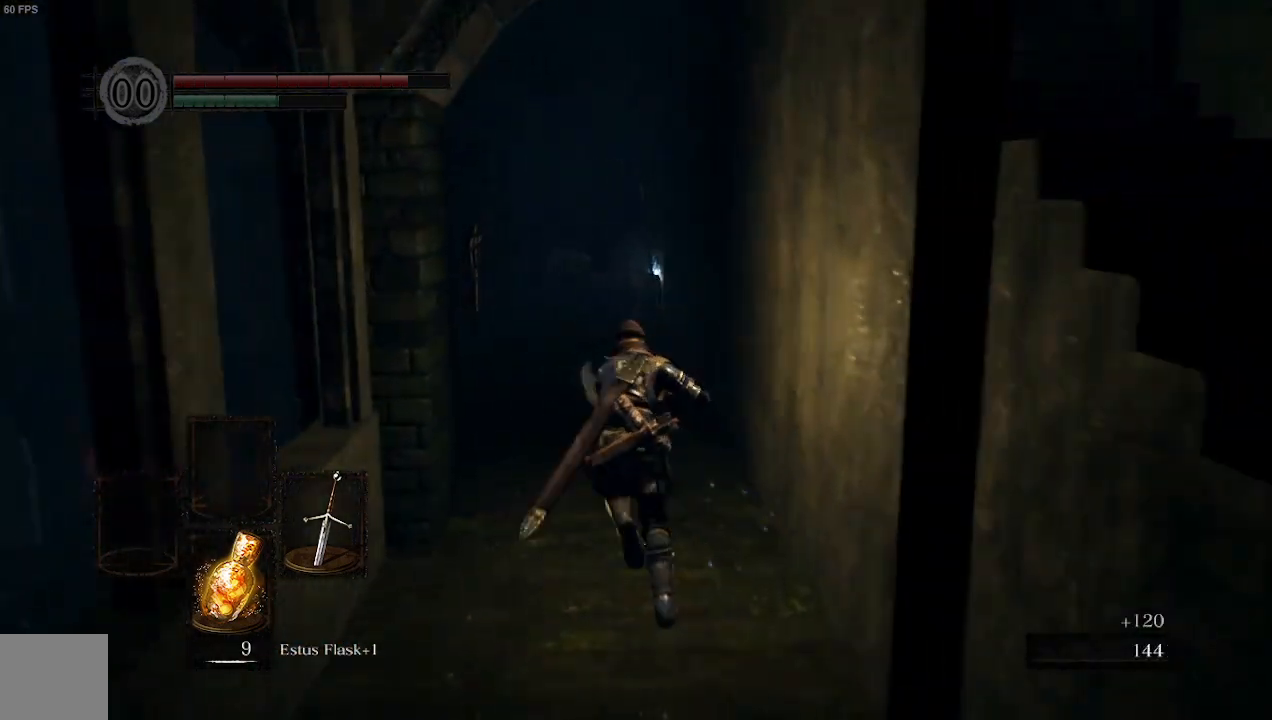
{"buttons": ["B"], "left_stick": "up", "right_stick": "center", "events": []}
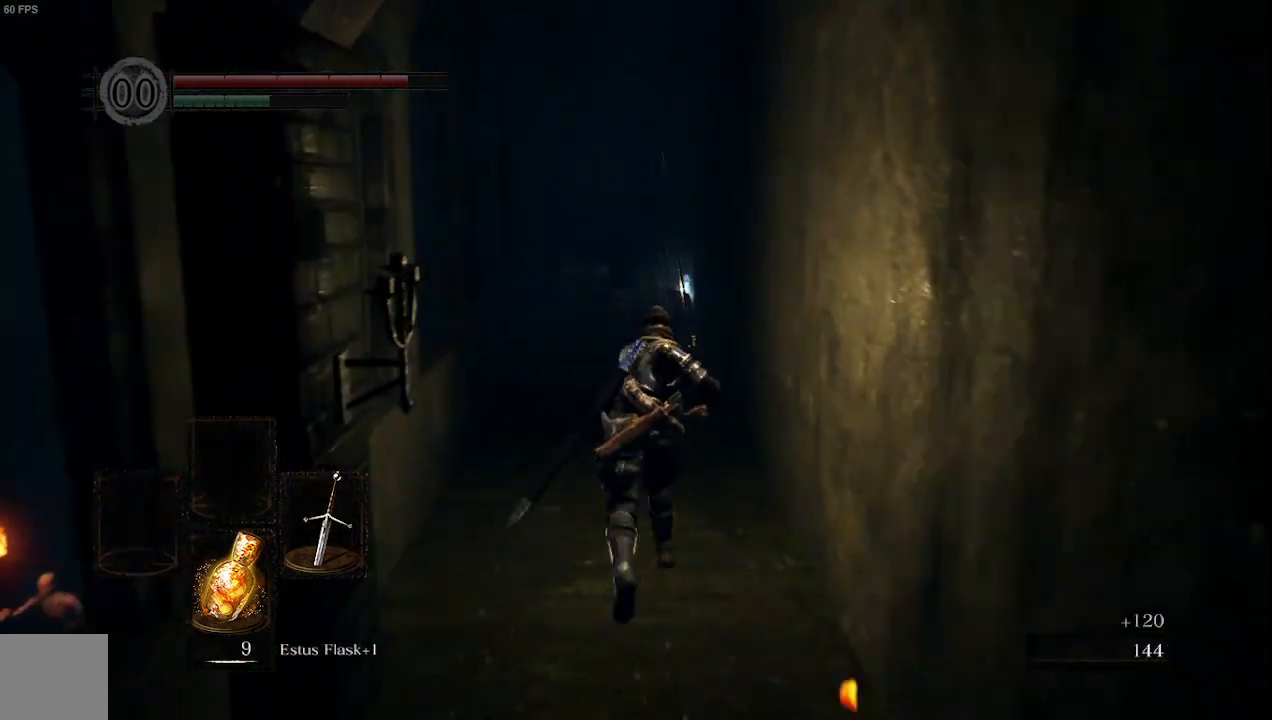
{"buttons": [], "left_stick": "up", "right_stick": "center", "events": [[300, "B", "up"]]}
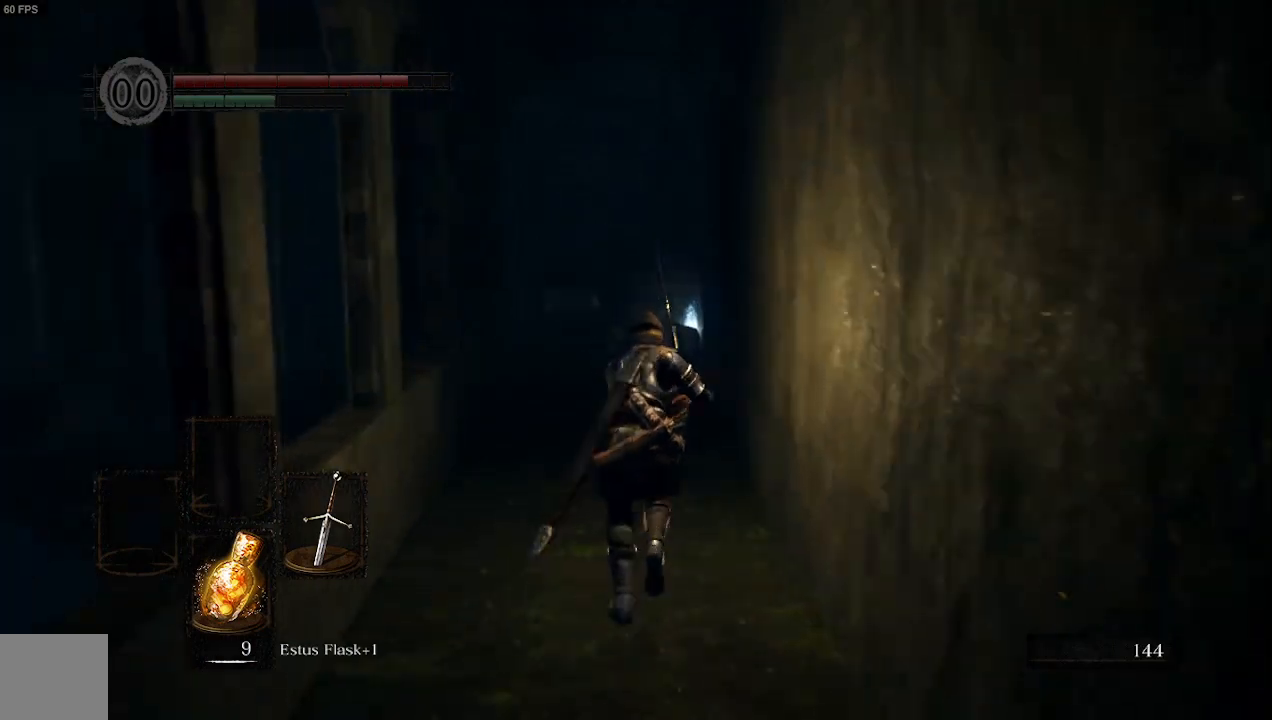
{"buttons": [], "left_stick": "up", "right_stick": "center", "events": [[33, "B", "down"], [200, "B", "up"]]}
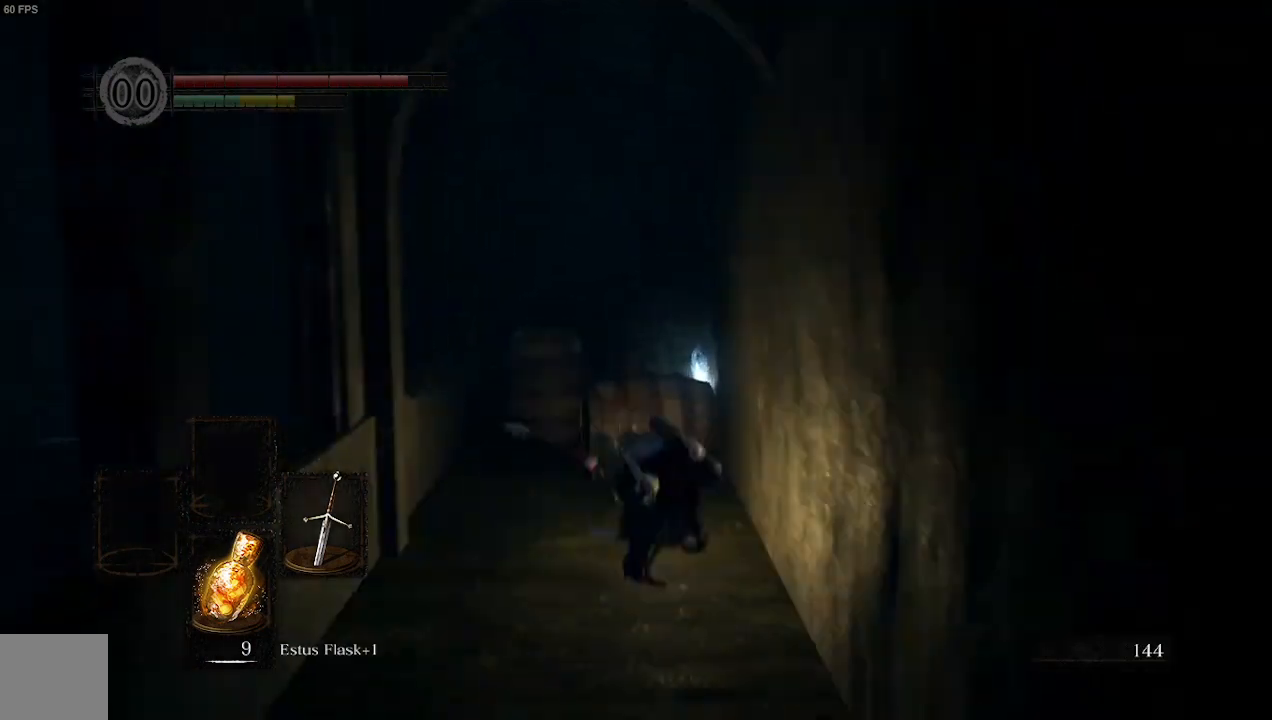
{"buttons": [], "left_stick": "up", "right_stick": "center", "events": []}
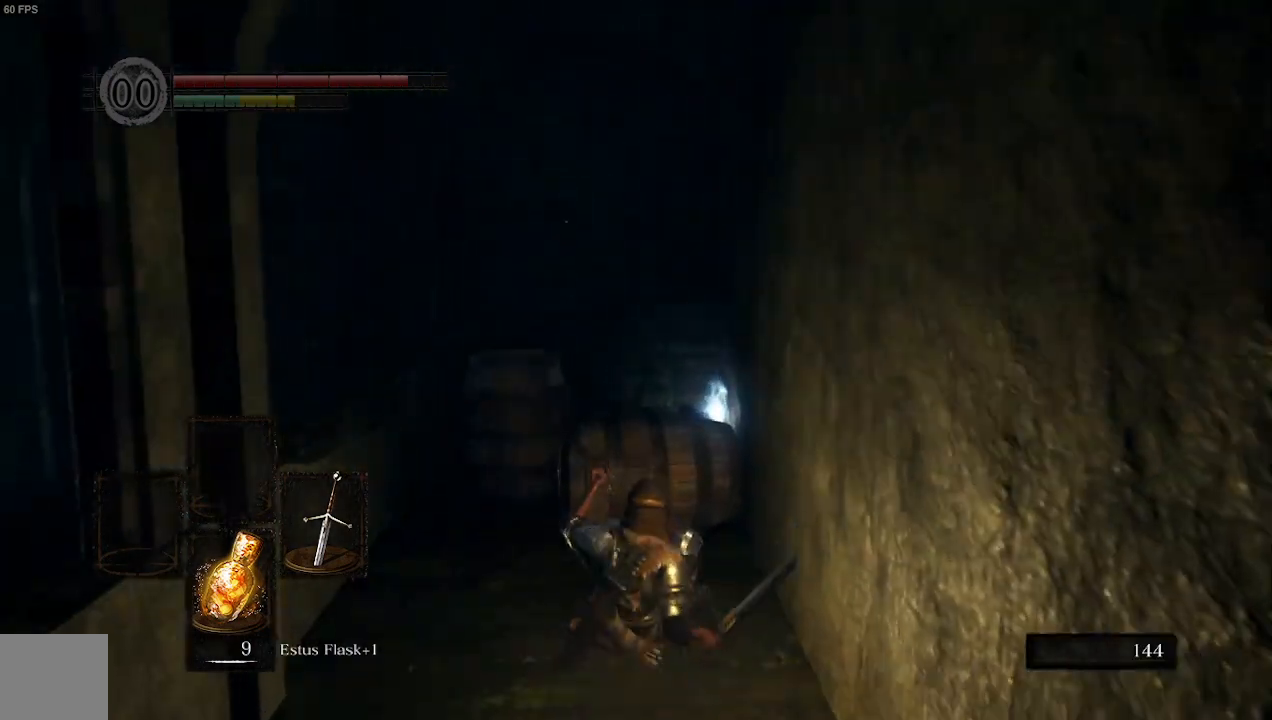
{"buttons": [], "left_stick": "up", "right_stick": "right", "events": [[233, "R1", "down"], [267, "right_stick", "right"], [367, "R1", "up"]]}
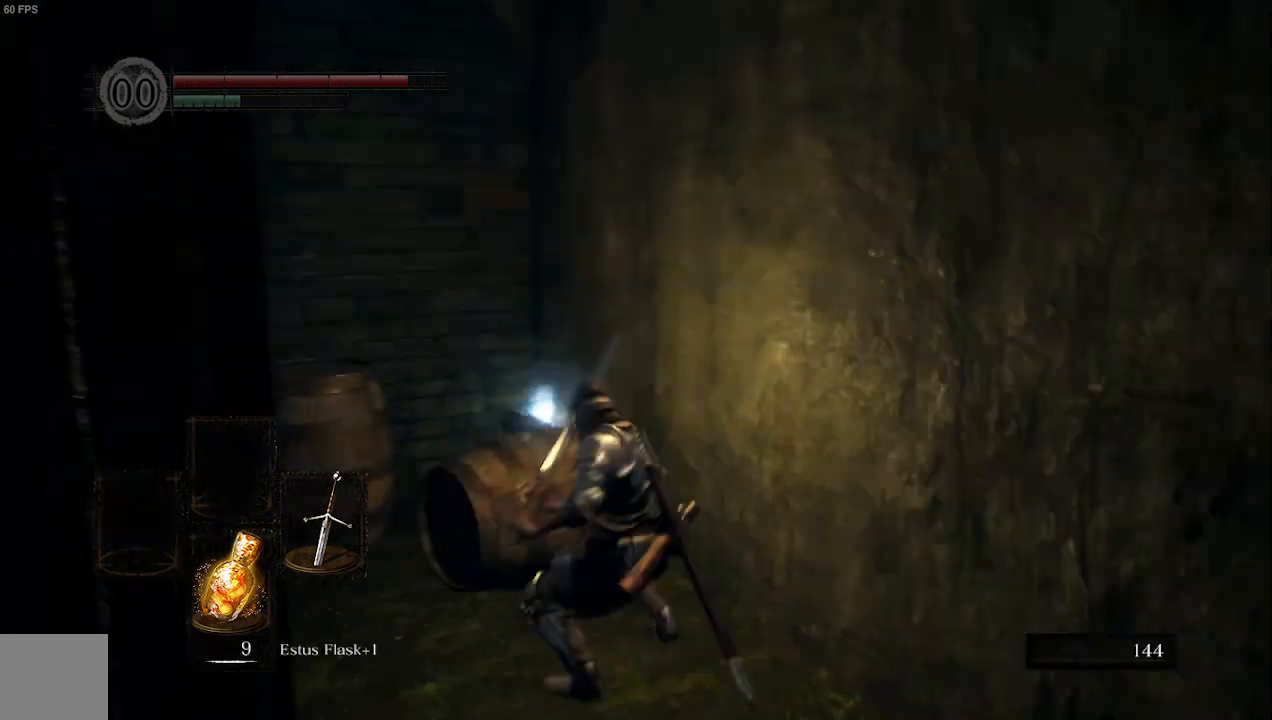
{"buttons": [], "left_stick": "left", "right_stick": "right", "events": [[33, "left_stick", "up-left"], [300, "left_stick", "left"]]}
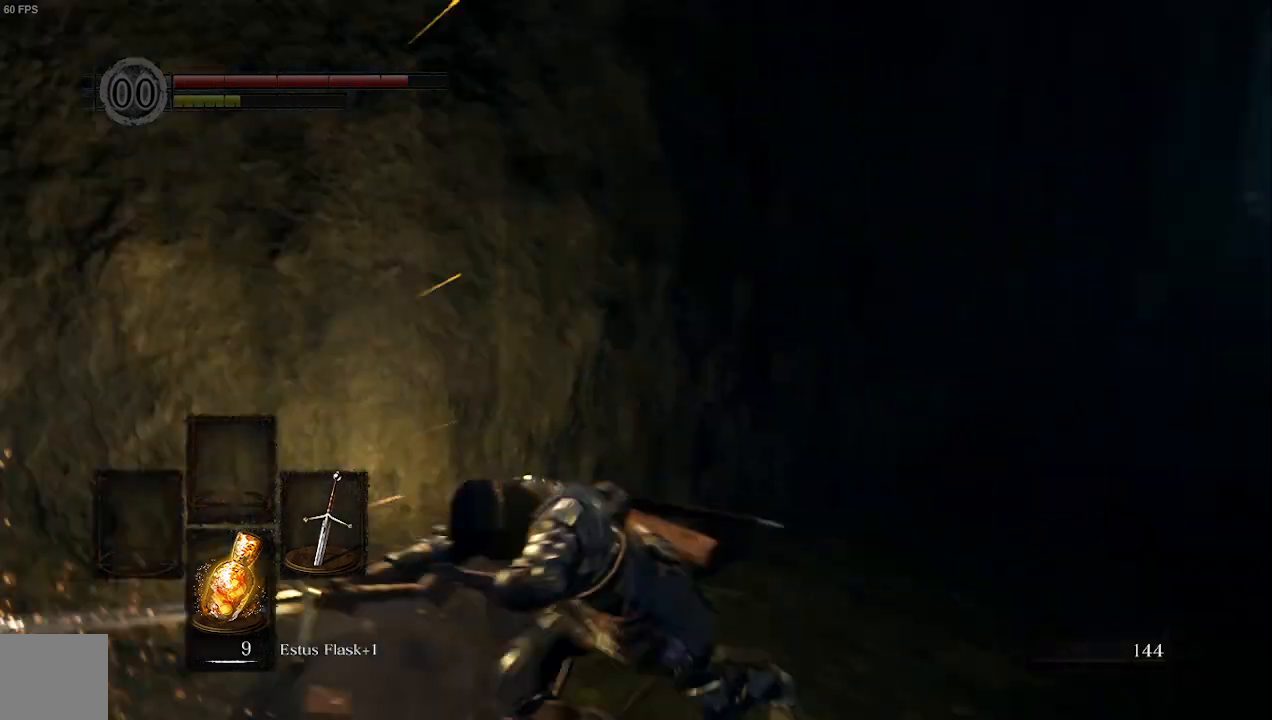
{"buttons": [], "left_stick": "down", "right_stick": "center", "events": [[67, "left_stick", "down-left"], [167, "left_stick", "down"], [200, "right_stick", "center"]]}
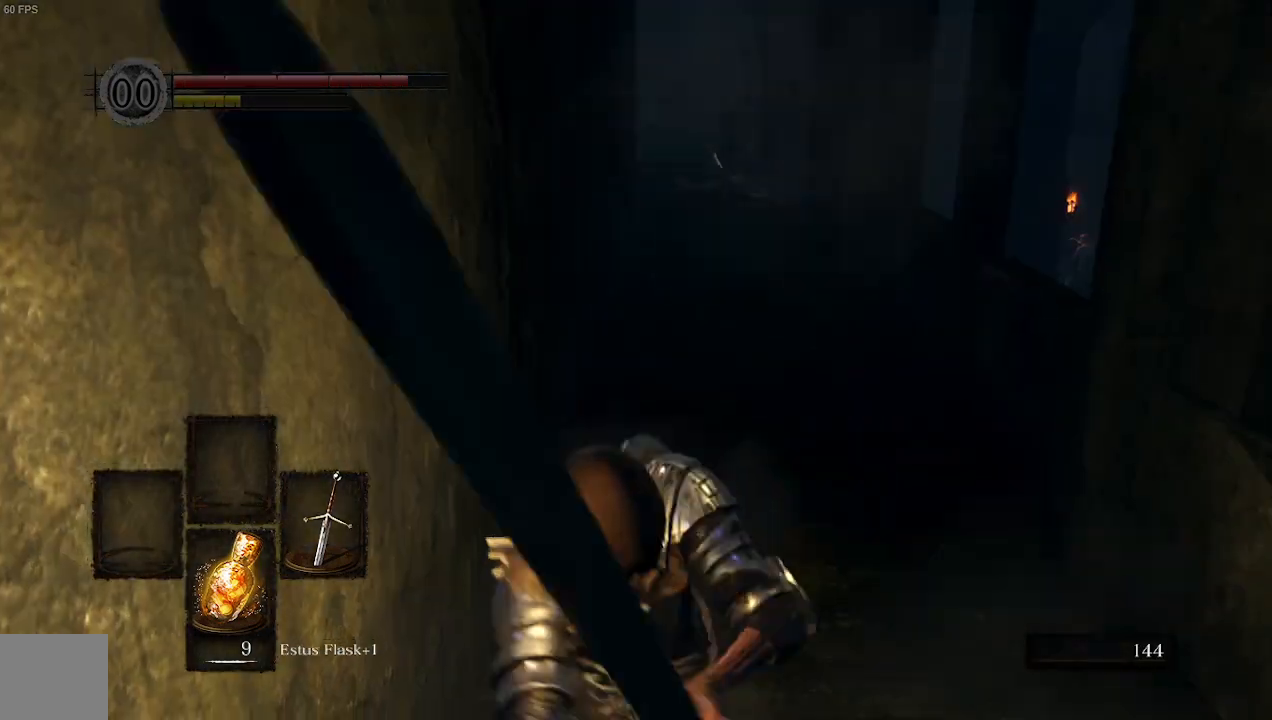
{"buttons": [], "left_stick": "down-left", "right_stick": "center", "events": [[233, "A", "down"], [333, "A", "up"], [500, "left_stick", "down-left"]]}
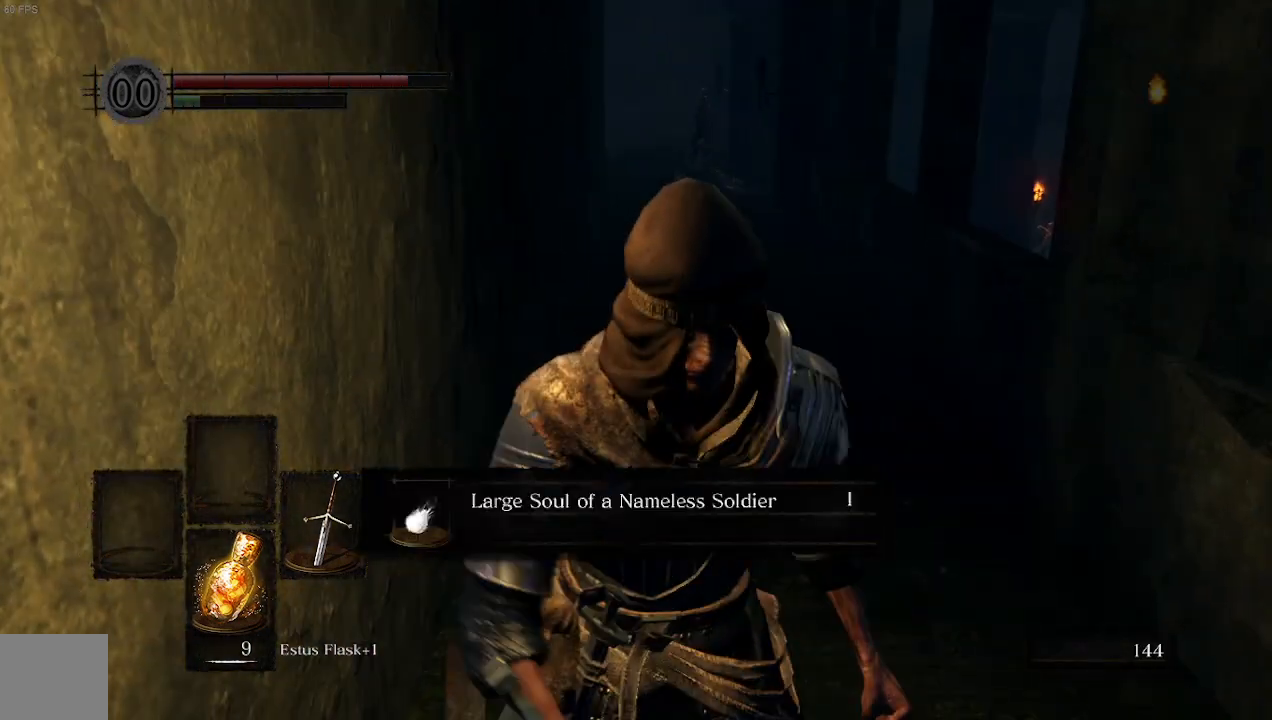
{"buttons": [], "left_stick": "up", "right_stick": "center", "events": [[133, "left_stick", "center"], [500, "left_stick", "up"]]}
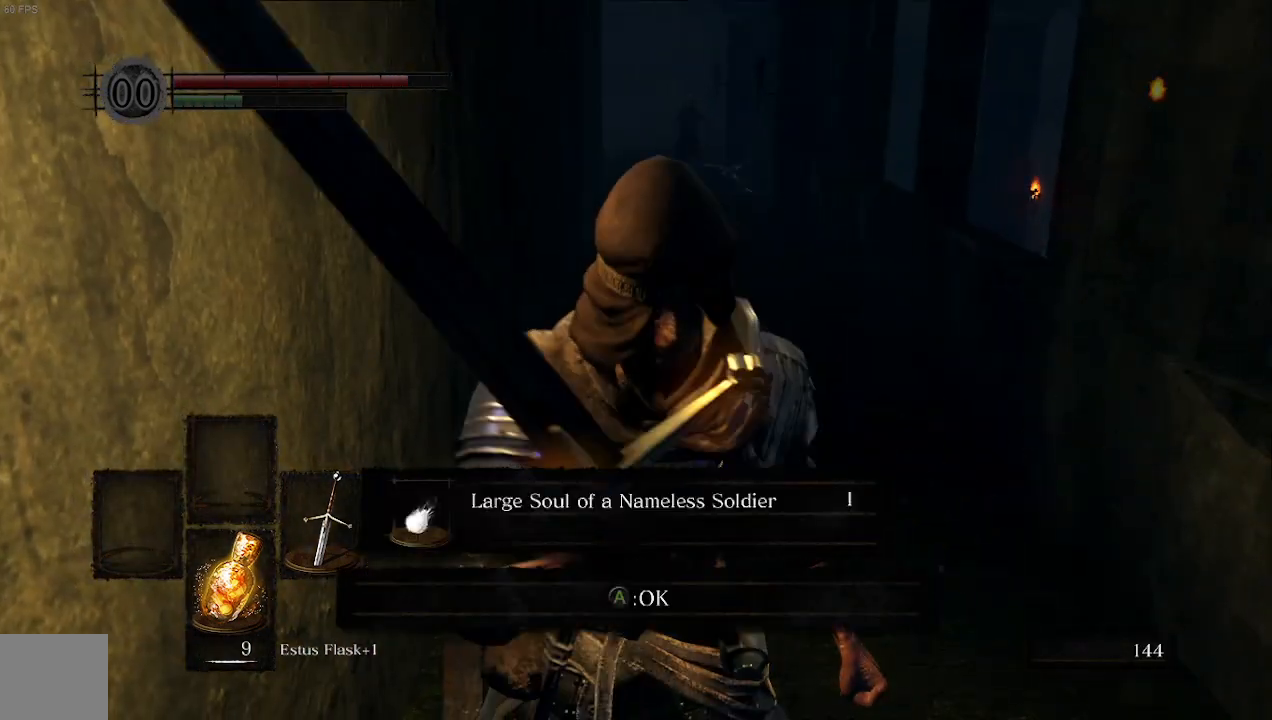
{"buttons": [], "left_stick": "up", "right_stick": "center", "events": [[67, "A", "down"], [100, "right_stick", "up-right"], [200, "A", "up"], [200, "right_stick", "center"]]}
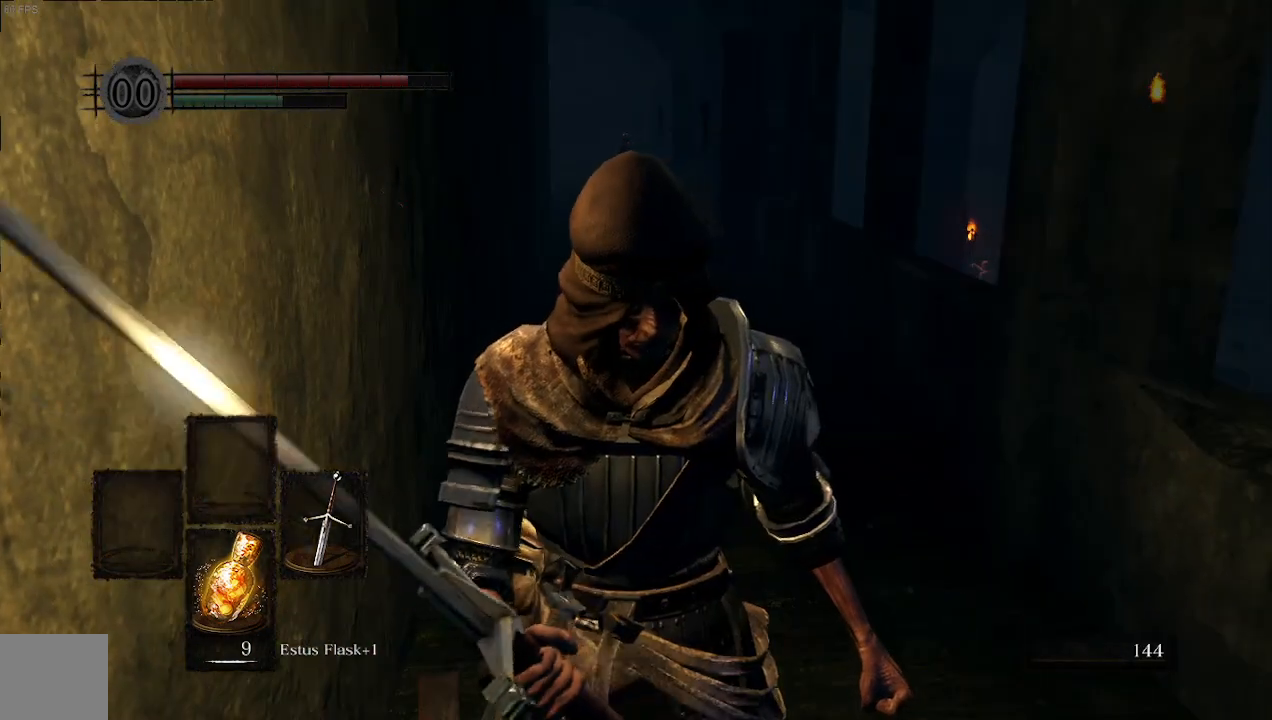
{"buttons": [], "left_stick": "up", "right_stick": "center", "events": []}
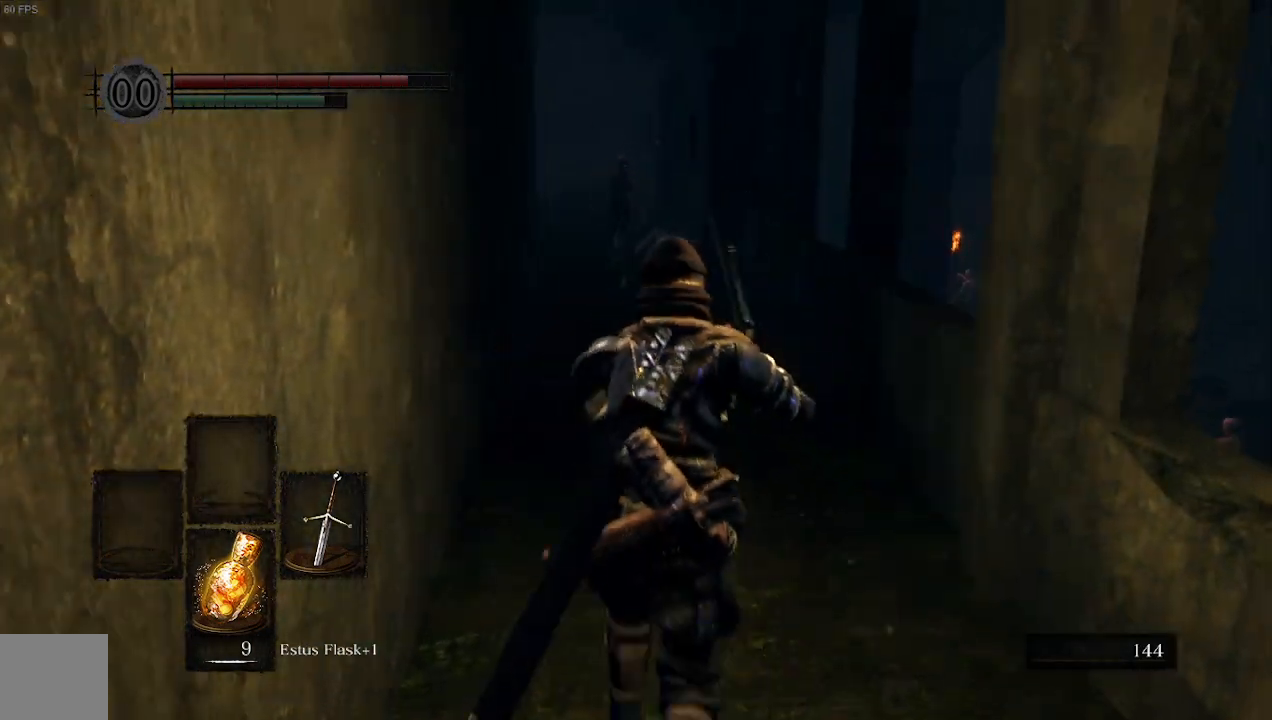
{"buttons": [], "left_stick": "up", "right_stick": "center", "events": [[167, "R3", "down"], [300, "R3", "up"]]}
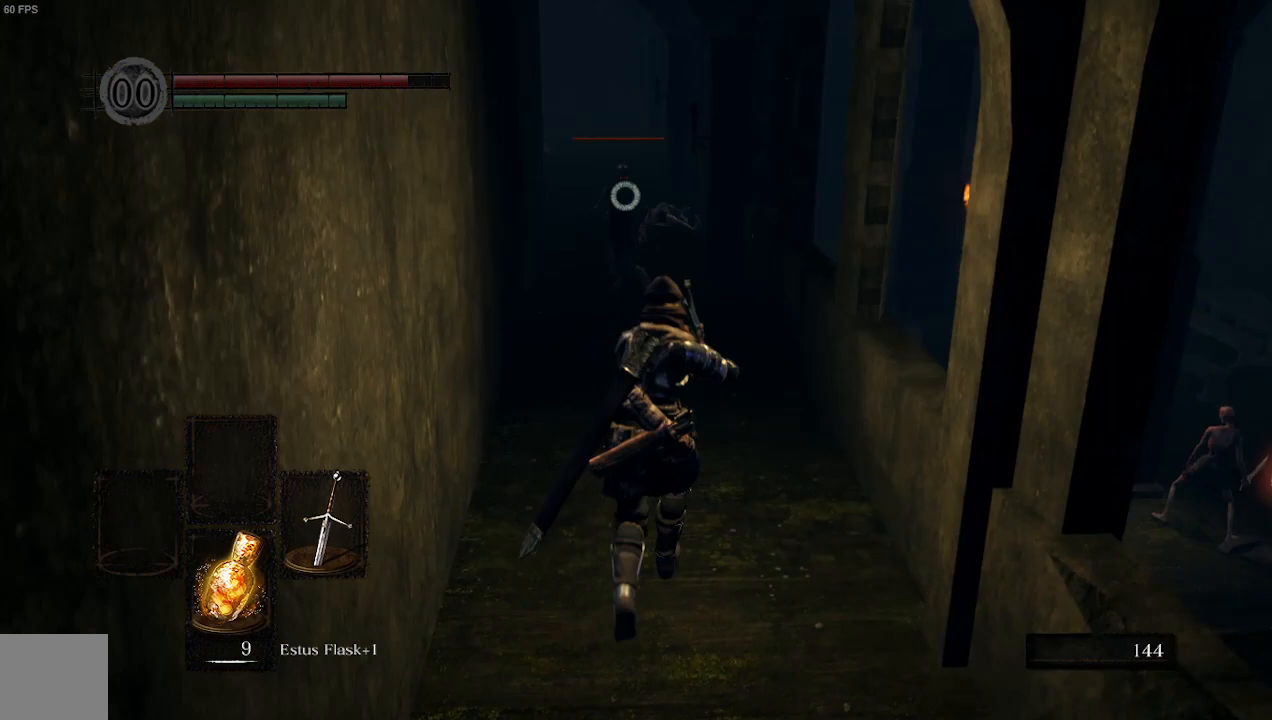
{"buttons": [], "left_stick": "center", "right_stick": "center"}
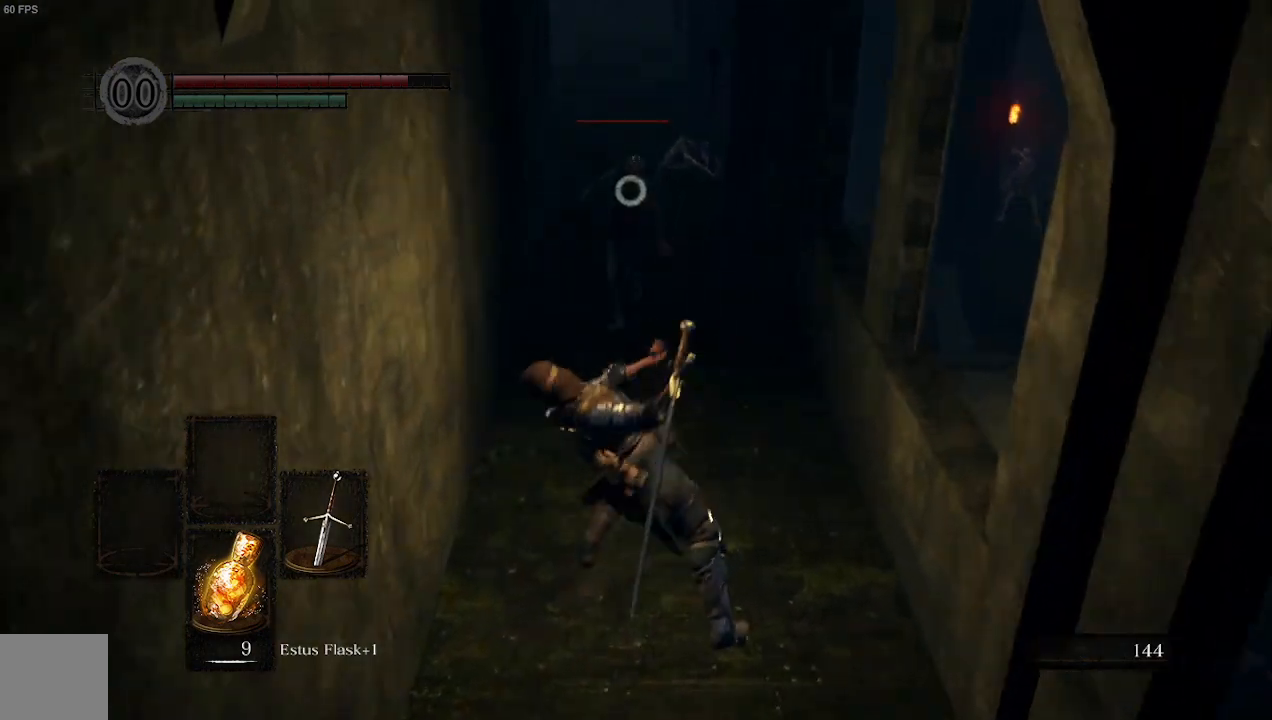
{"buttons": [], "left_stick": "center", "right_stick": "center", "events": []}
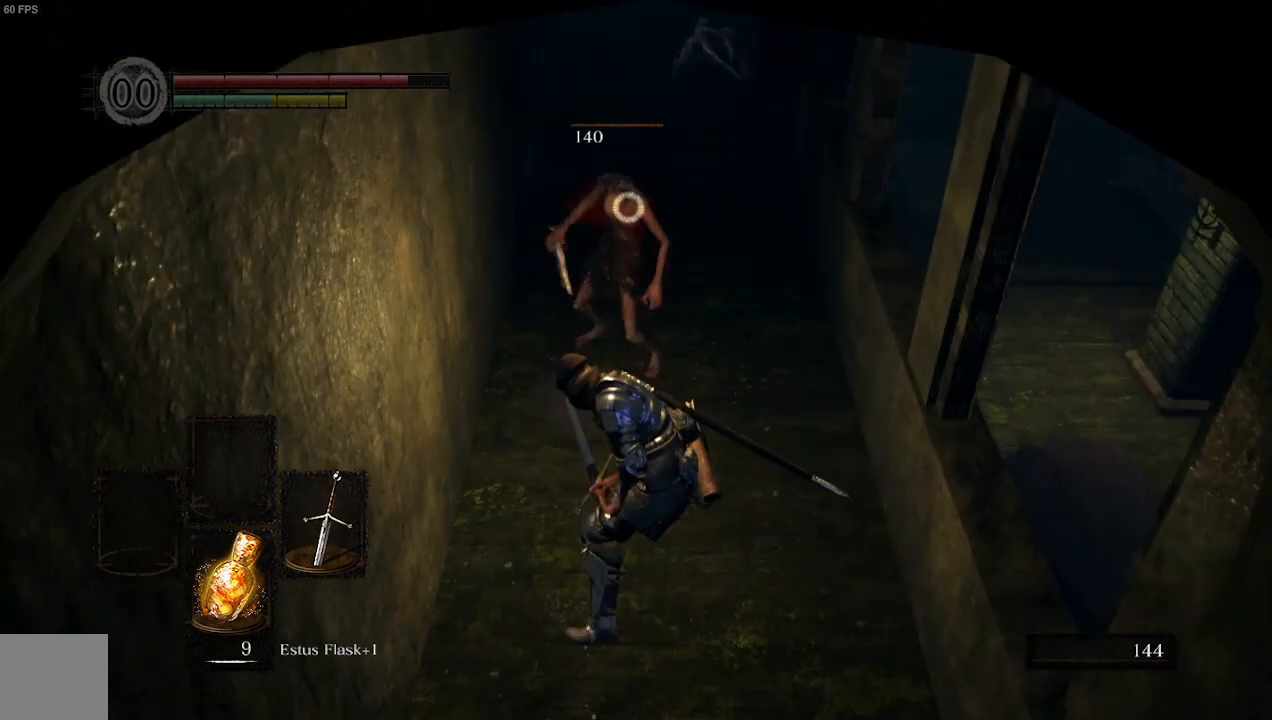
{"buttons": [], "left_stick": "center", "right_stick": "center", "events": []}
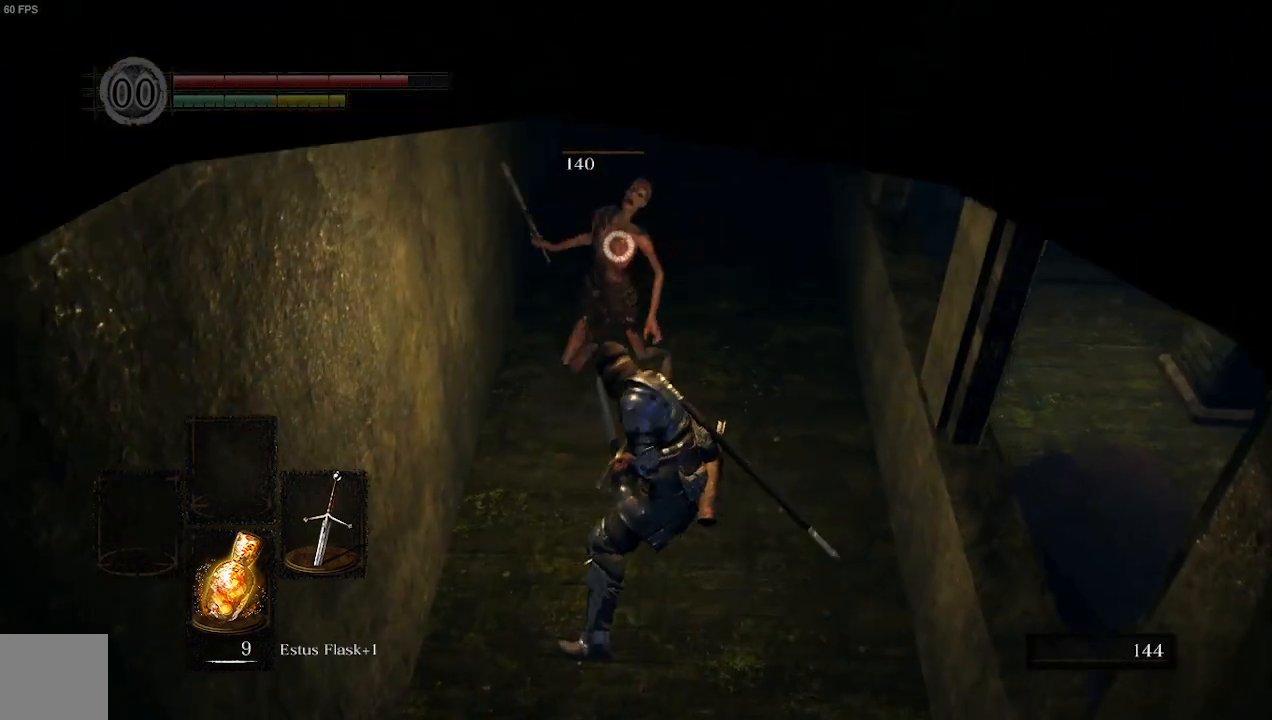
{"buttons": [], "left_stick": "center", "right_stick": "center", "events": []}